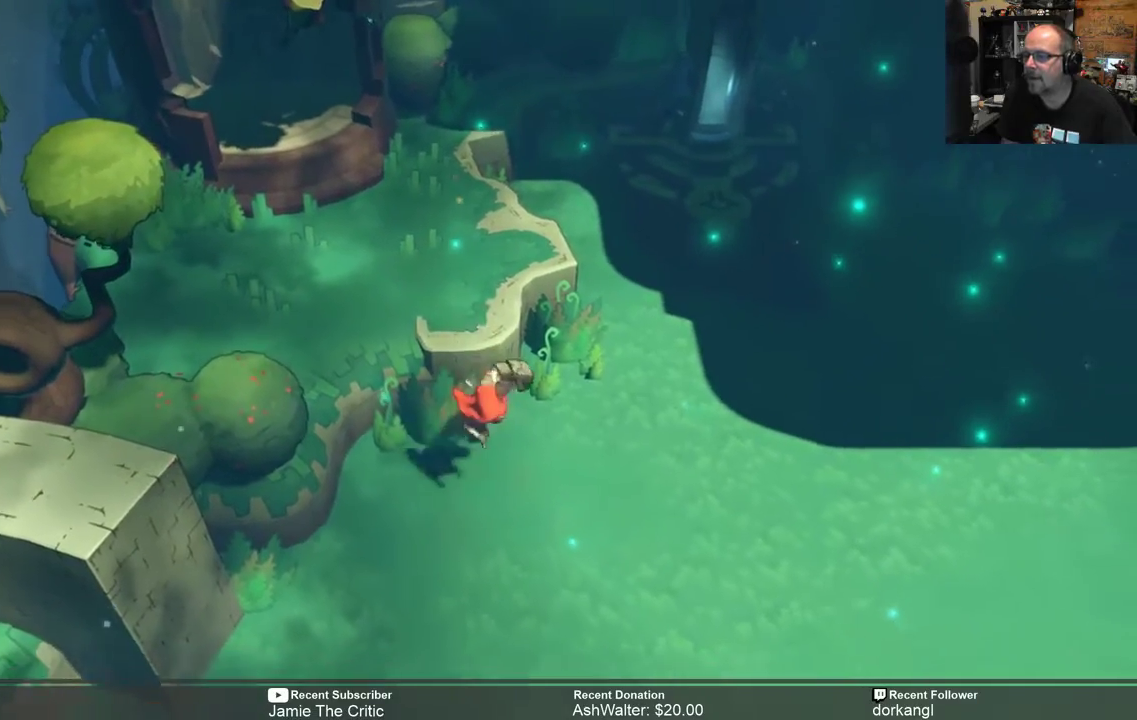
Gameplay with a controller (Xbox layout); each line is a JSON object with the inputs held at the frame after it. "events" lists button and stick changes between this image and that frame as [ms after this image, input, new state], when the widget could be followed in between. Not read: SHARE.
{"buttons": ["R2"], "left_stick": "center", "right_stick": "center", "events": [[350, "left_stick", "center"]]}
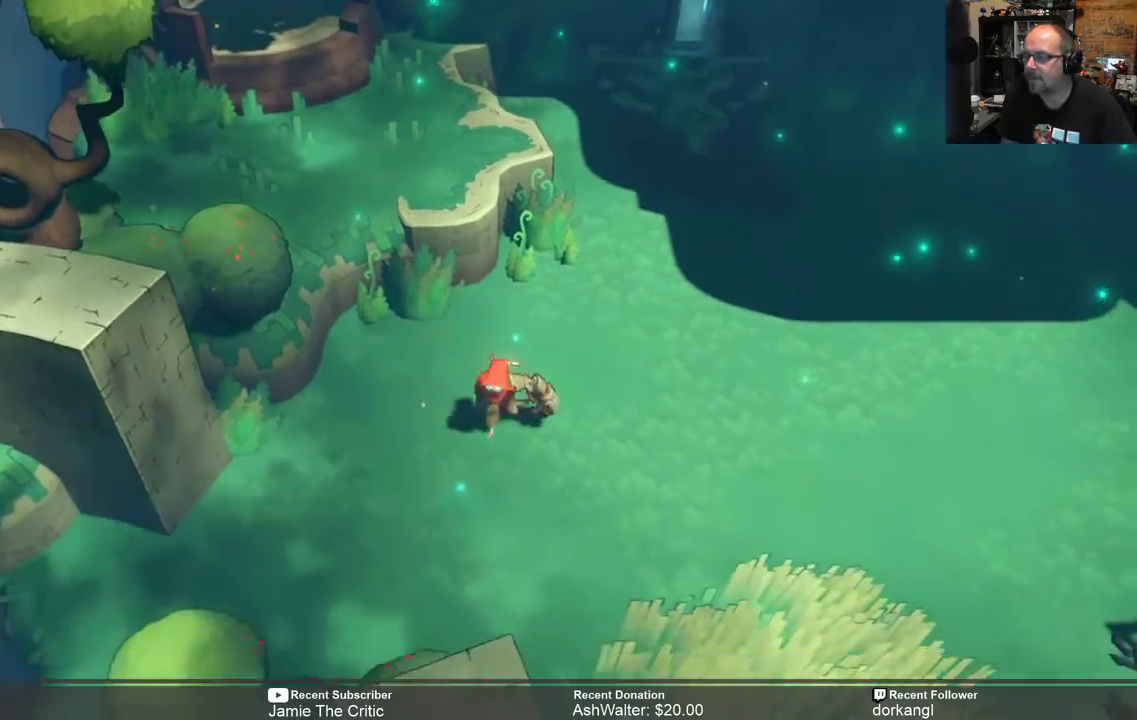
{"buttons": ["R2"], "left_stick": "down-right", "right_stick": "center", "events": [[17, "left_stick", "down"], [450, "left_stick", "down-right"]]}
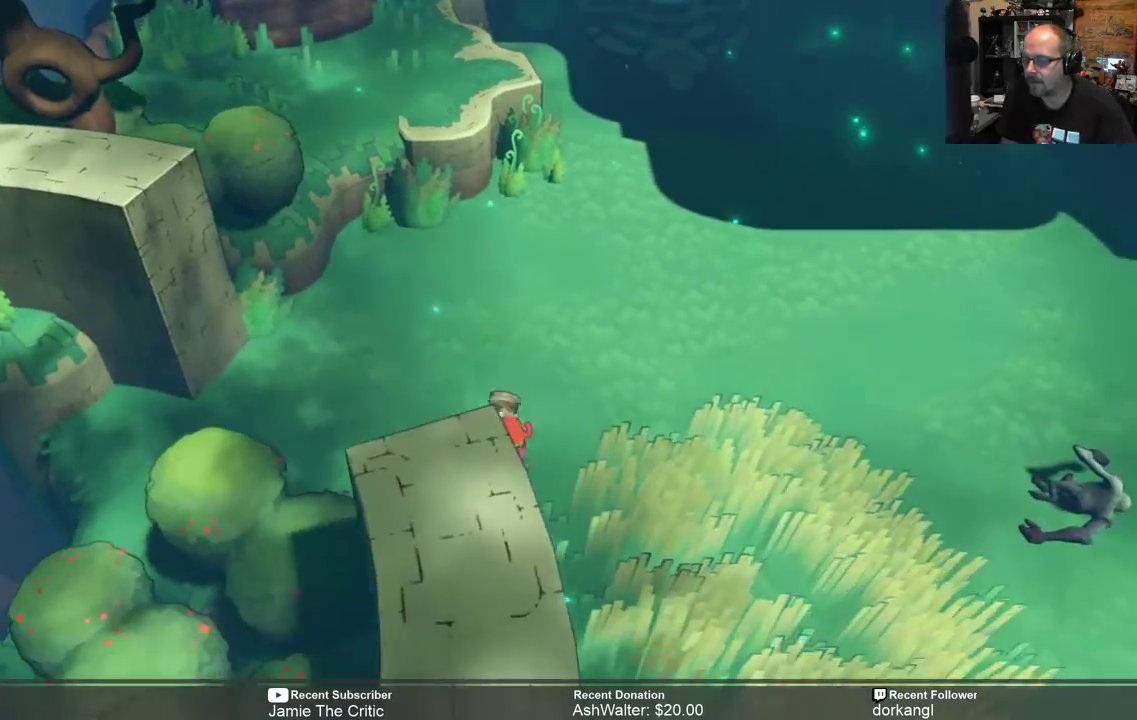
{"buttons": ["R2"], "left_stick": "down-right", "right_stick": "center", "events": []}
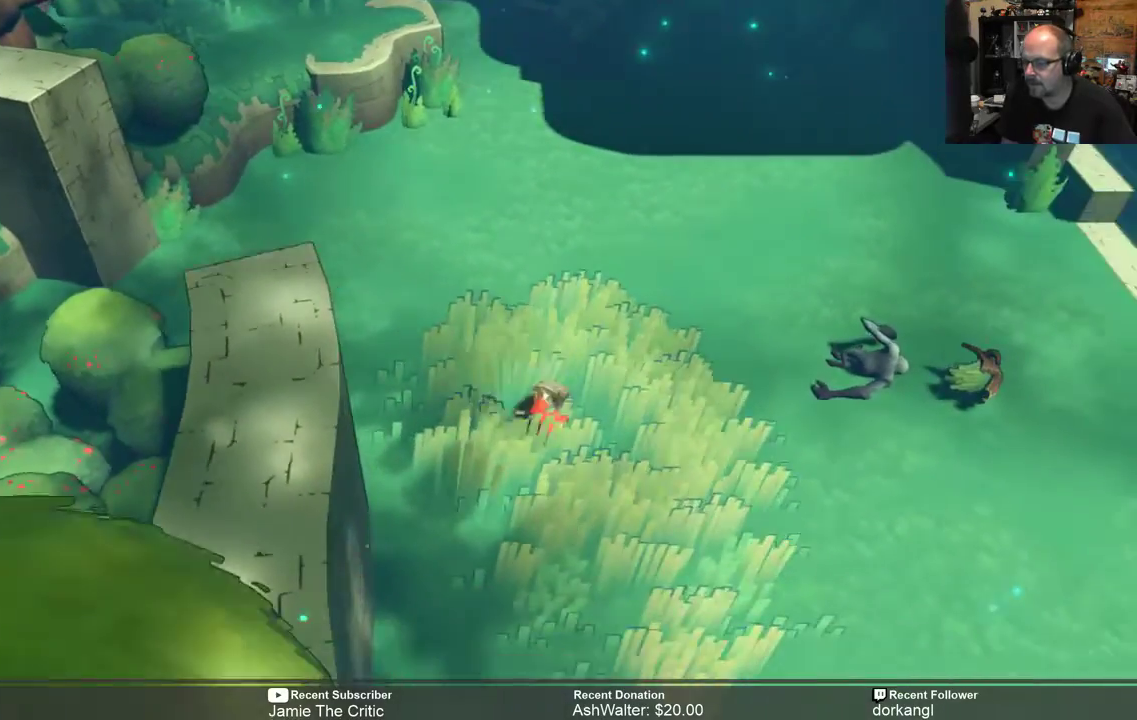
{"buttons": ["R2"], "left_stick": "up", "right_stick": "center", "events": [[267, "left_stick", "up-right"], [383, "left_stick", "up"]]}
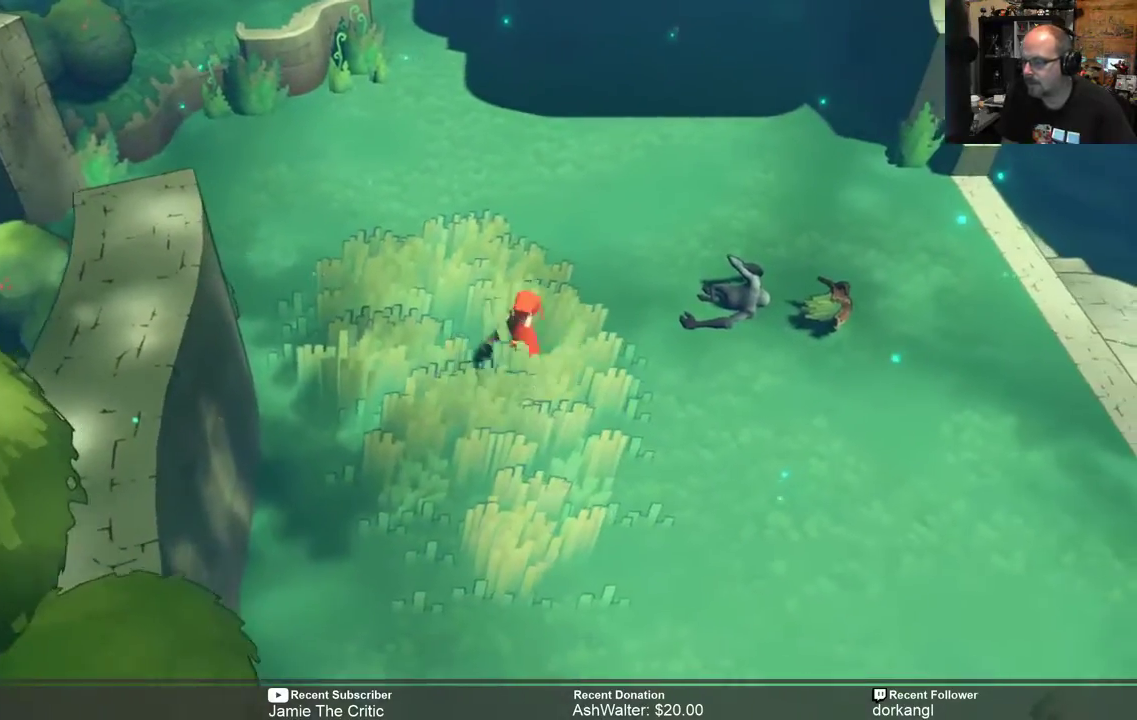
{"buttons": ["R2"], "left_stick": "up-left", "right_stick": "center", "events": [[283, "left_stick", "up-left"]]}
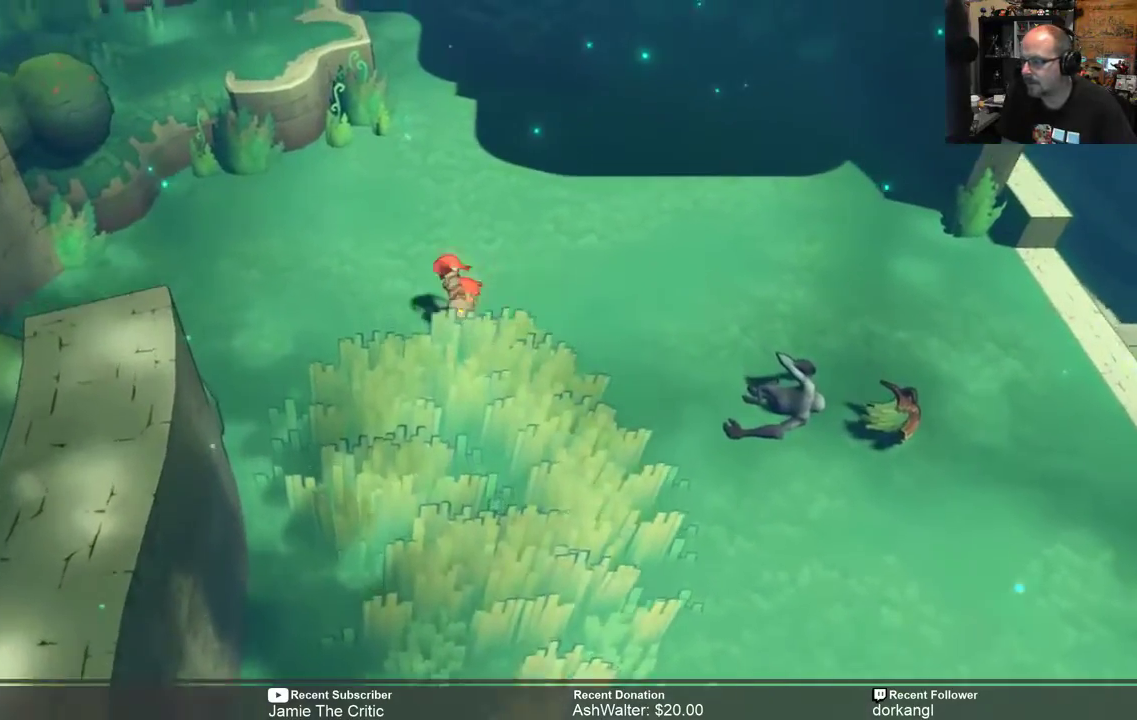
{"buttons": ["R2"], "left_stick": "up-left", "right_stick": "center", "events": []}
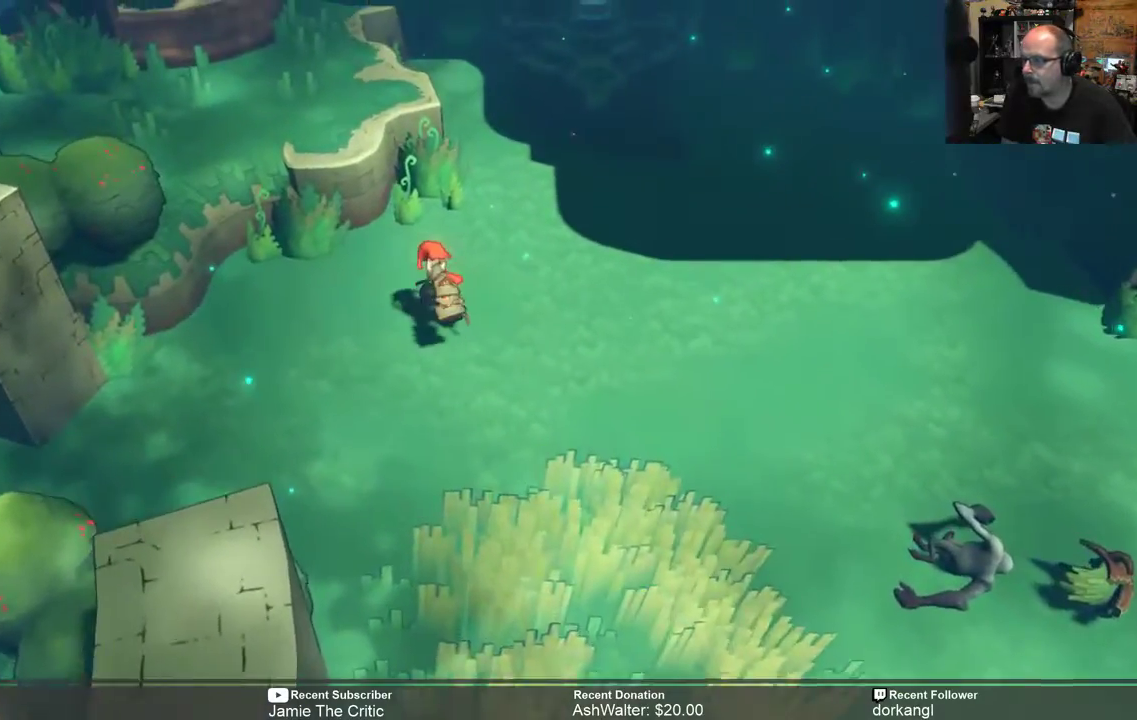
{"buttons": ["A", "R2"], "left_stick": "up-left", "right_stick": "center", "events": [[167, "A", "down"]]}
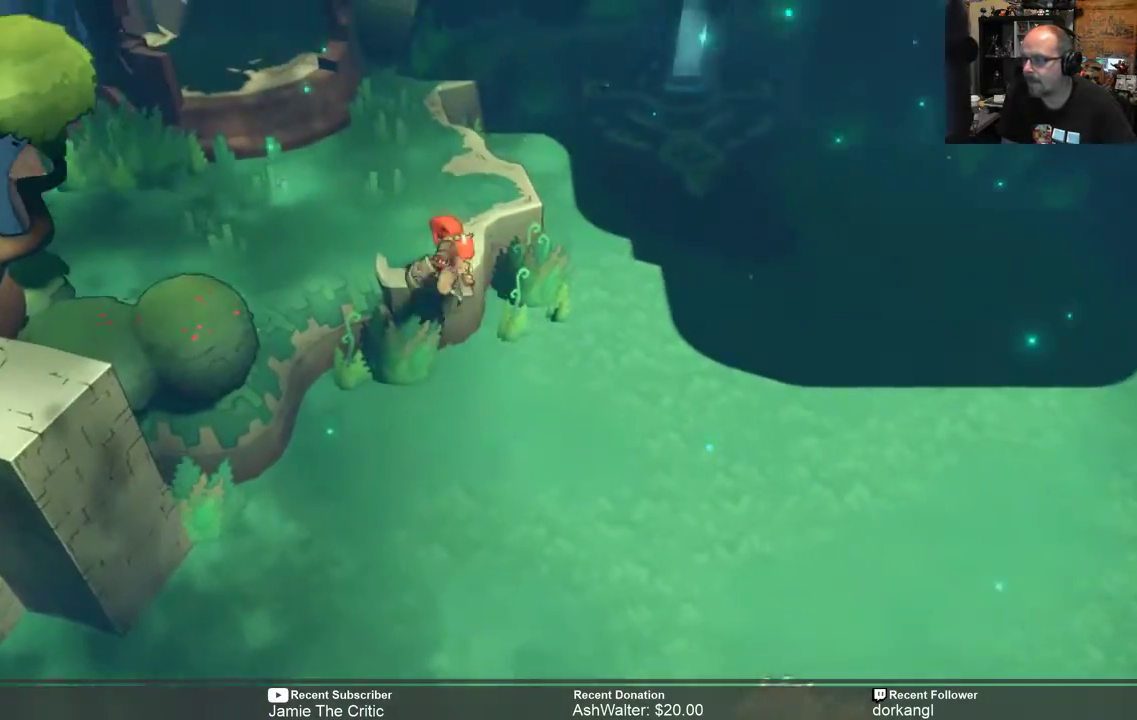
{"buttons": ["R2"], "left_stick": "up-left", "right_stick": "center", "events": [[133, "A", "up"]]}
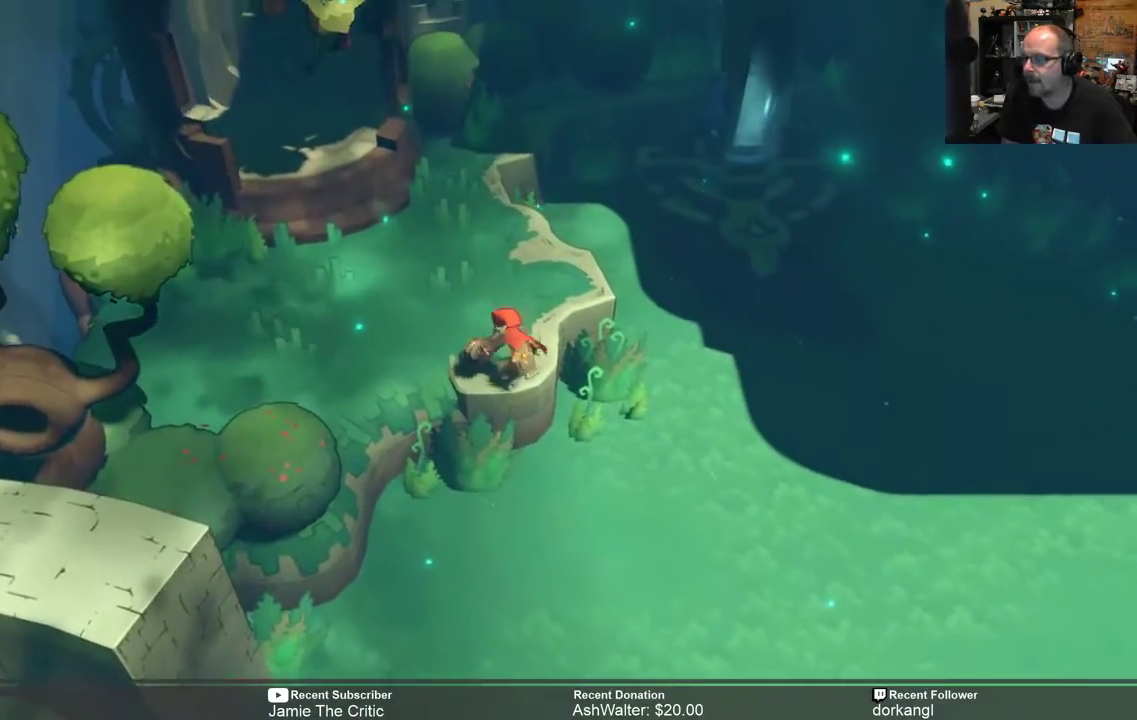
{"buttons": ["R2"], "left_stick": "up-left", "right_stick": "center", "events": []}
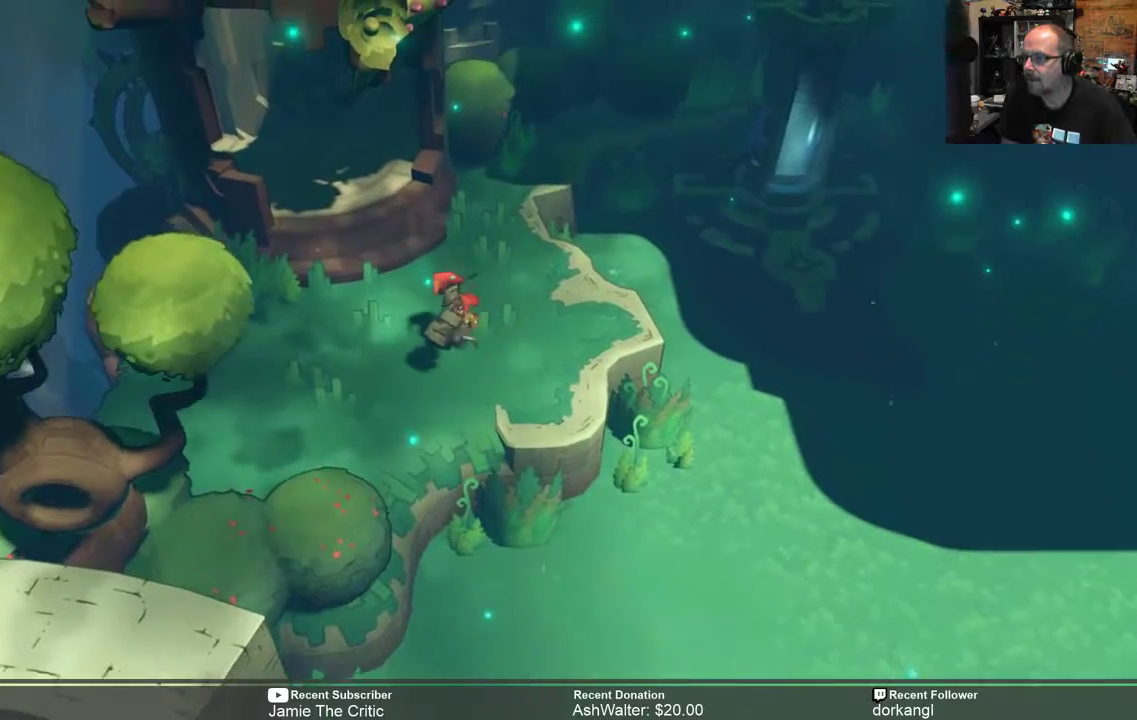
{"buttons": ["R2"], "left_stick": "up", "right_stick": "center", "events": [[450, "left_stick", "up"]]}
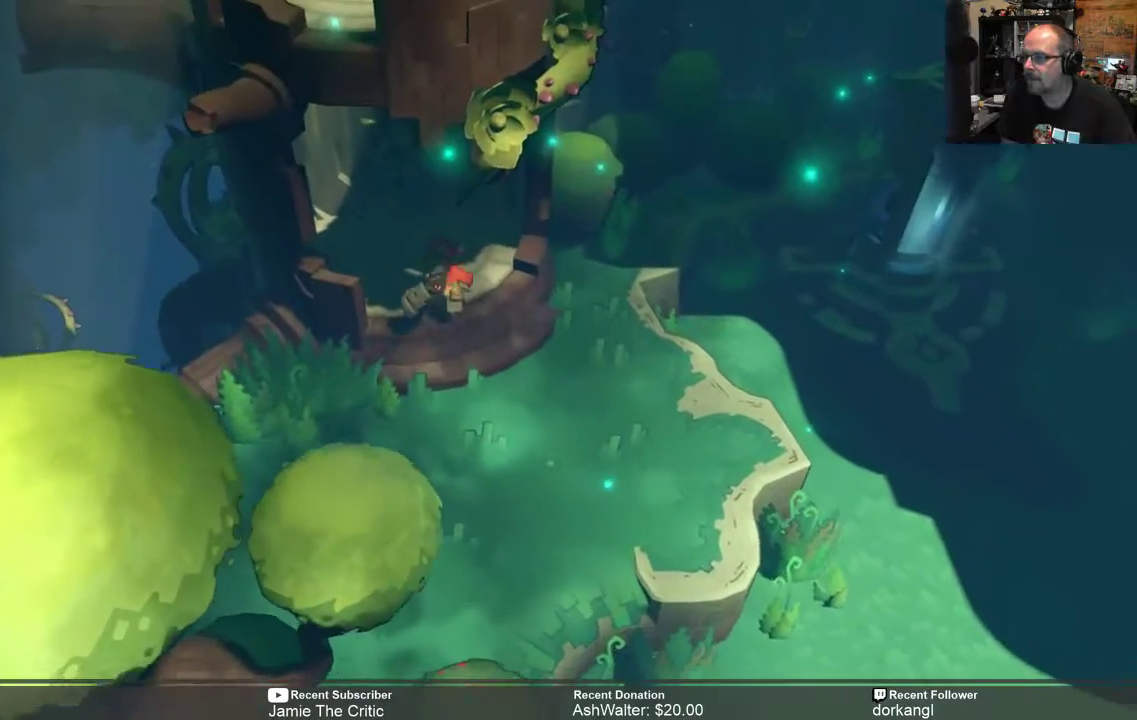
{"buttons": ["R2"], "left_stick": "up", "right_stick": "center", "events": []}
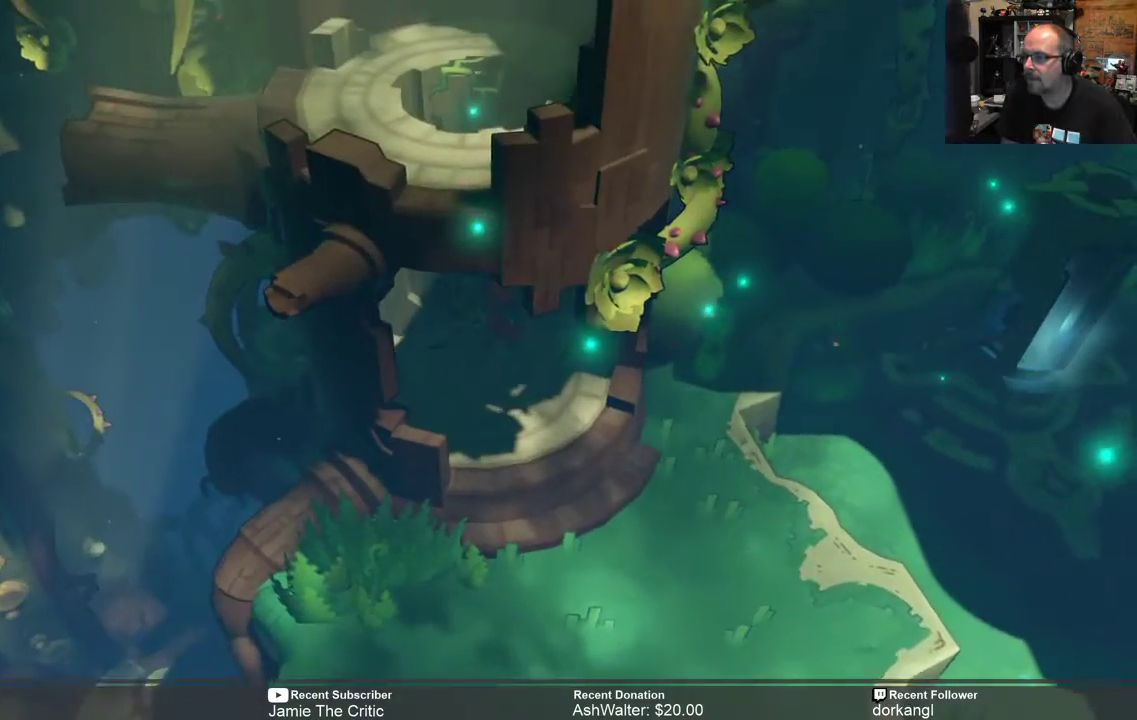
{"buttons": ["R2"], "left_stick": "up", "right_stick": "center", "events": []}
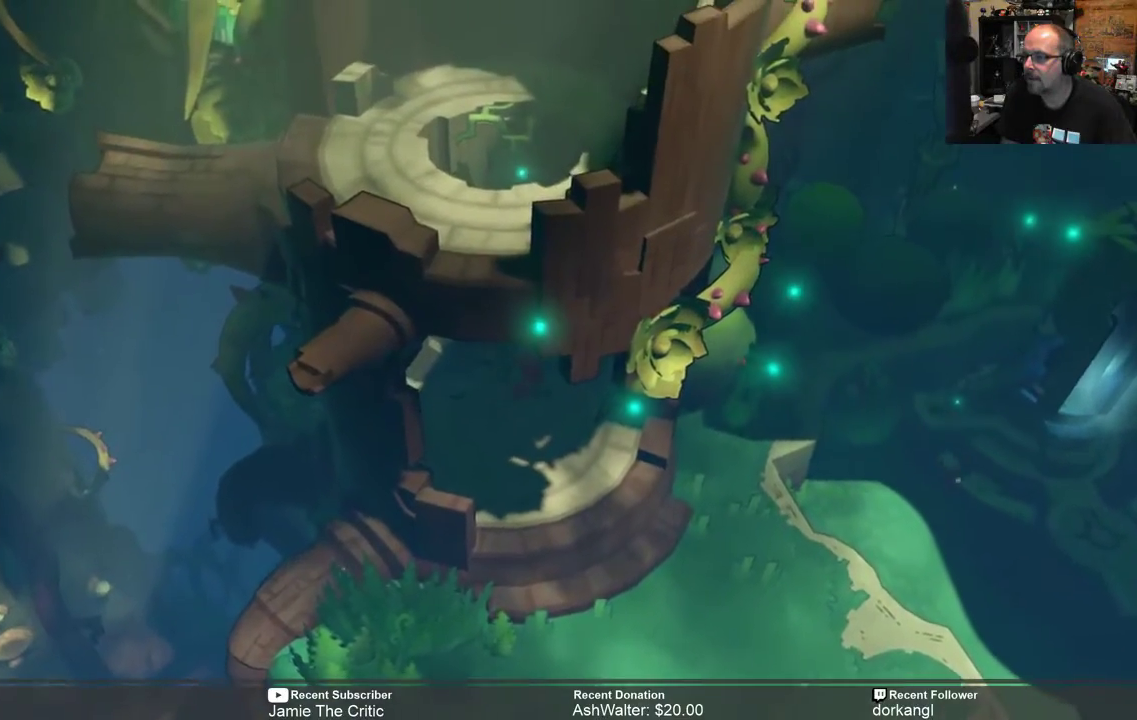
{"buttons": ["R2"], "left_stick": "up", "right_stick": "center", "events": []}
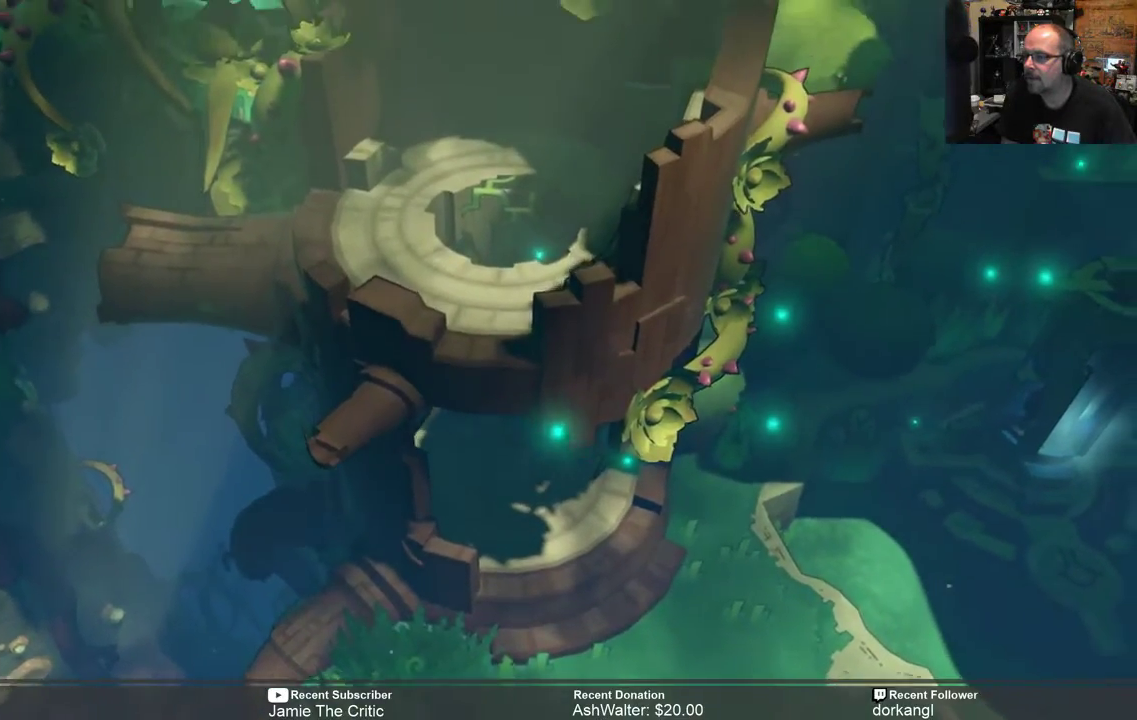
{"buttons": ["R2"], "left_stick": "up", "right_stick": "center", "events": []}
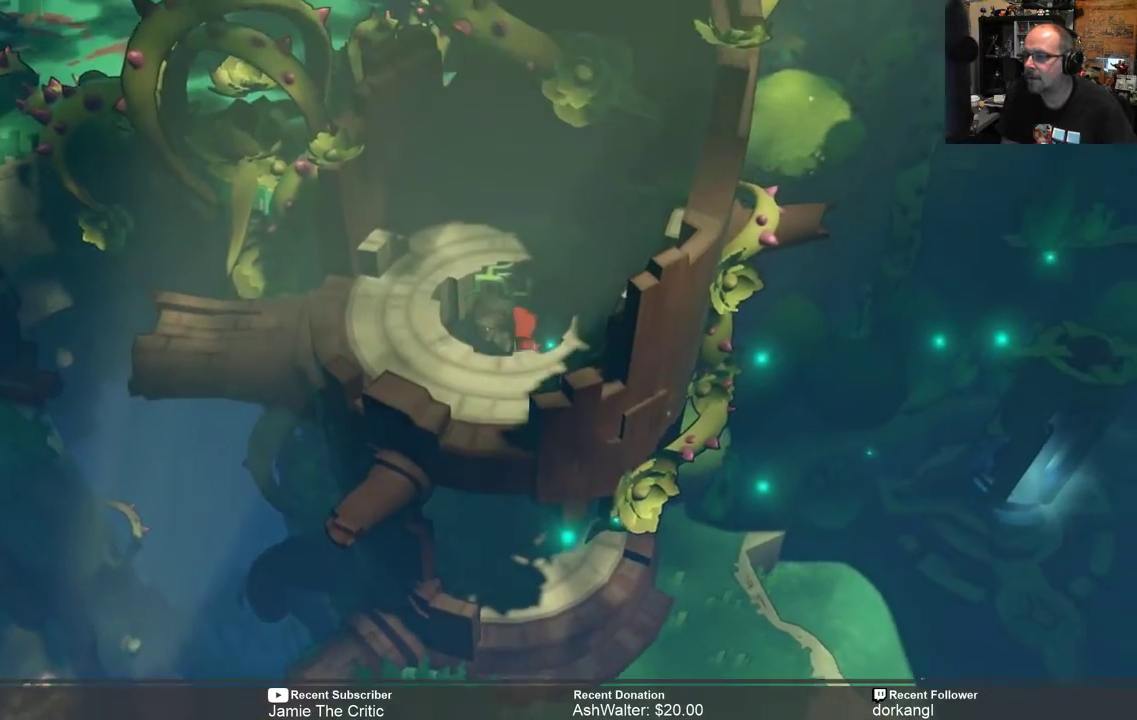
{"buttons": ["R2"], "left_stick": "up", "right_stick": "center", "events": []}
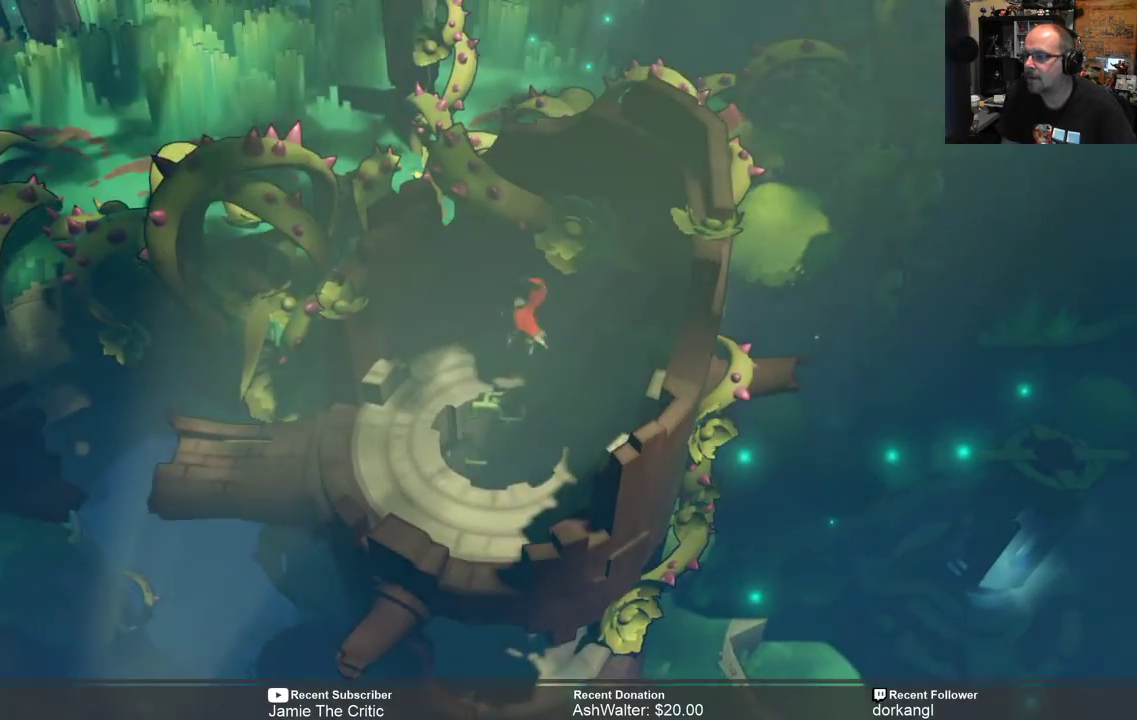
{"buttons": ["R2"], "left_stick": "center", "right_stick": "center", "events": [[50, "left_stick", "center"]]}
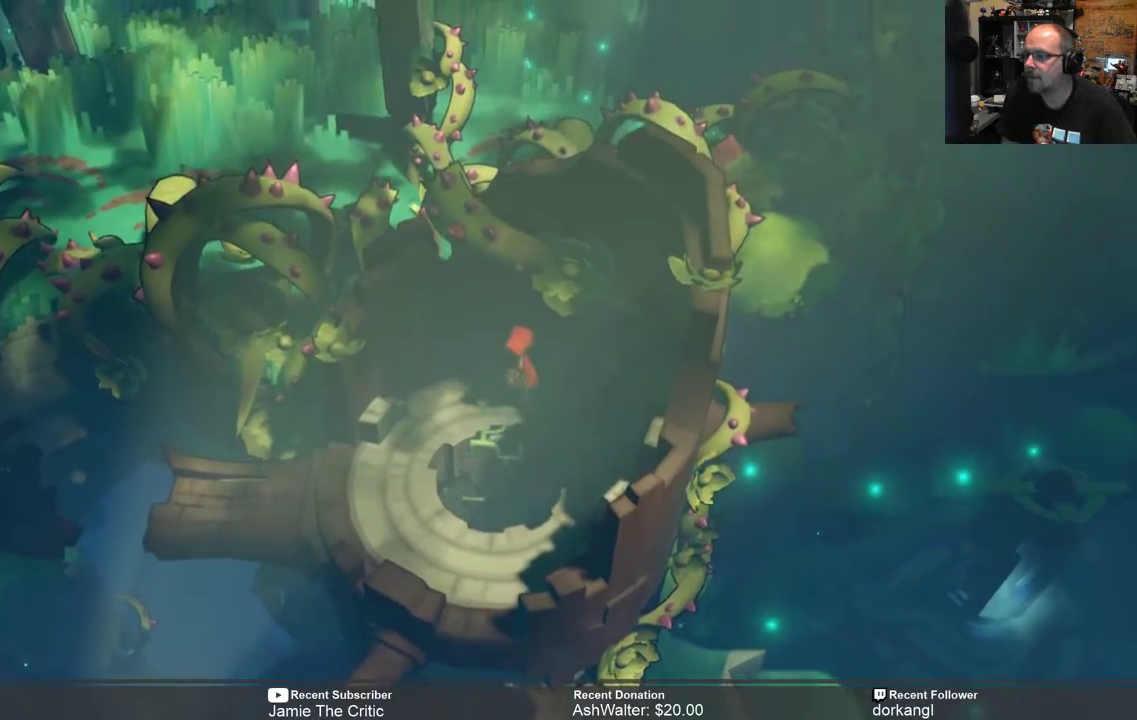
{"buttons": [], "left_stick": "center", "right_stick": "center", "events": [[83, "R2", "up"]]}
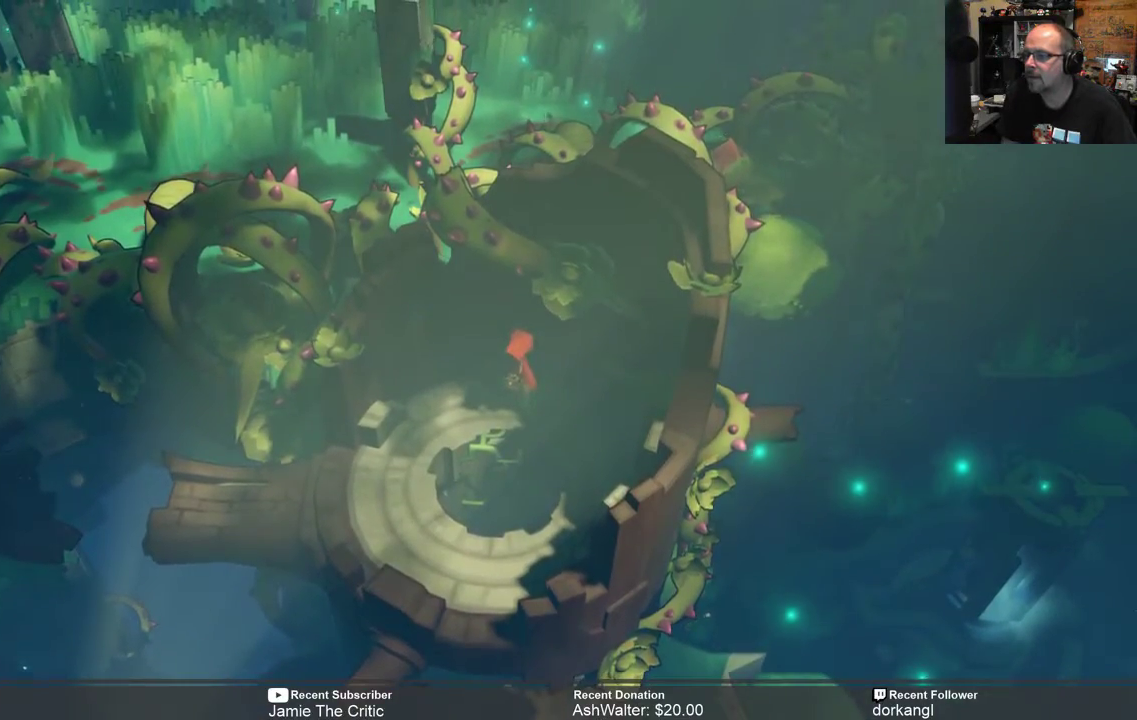
{"buttons": [], "left_stick": "center", "right_stick": "center", "events": [[300, "START", "down"], [433, "START", "up"]]}